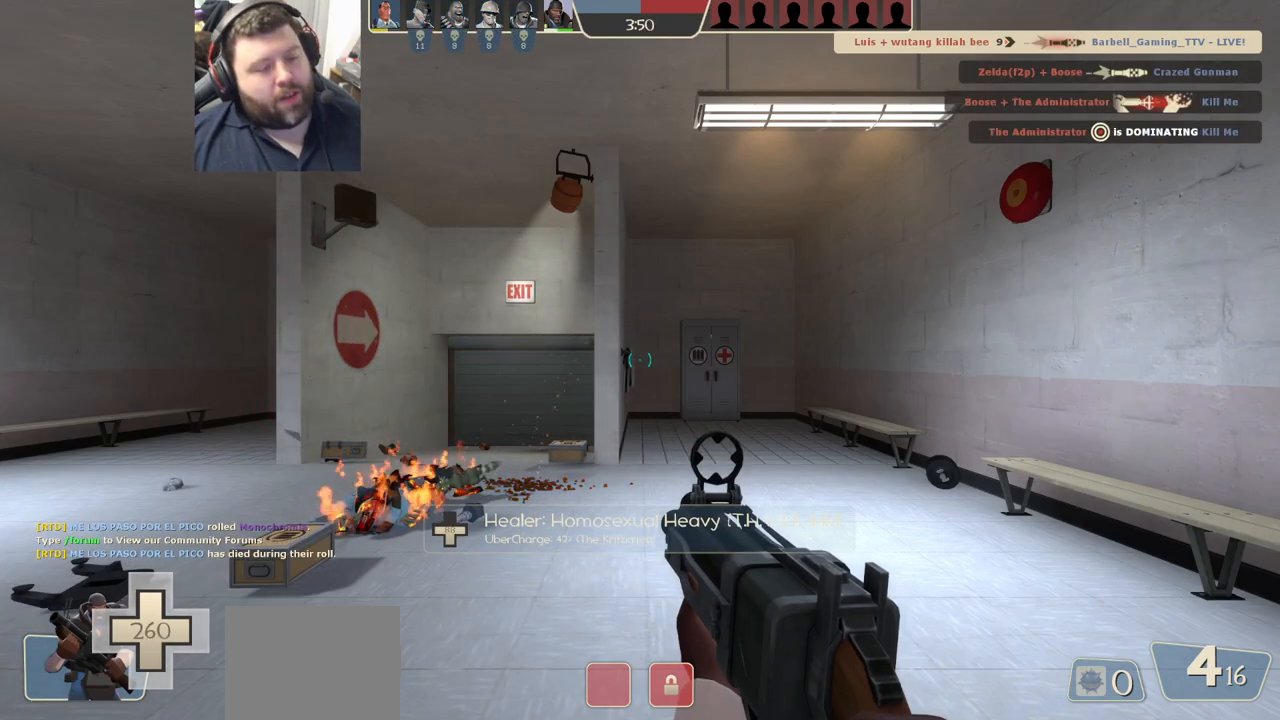
Gameplay with a controller (PlayStation layout); each line is a JSON object with the inputs held at the frame after it. "events" lists button and stick changes between this image and that frame as [ms after this image, input, new state], when the widget could be followed in between.
{"buttons": [], "left_stick": "up-right", "right_stick": "center", "events": [[433, "left_stick", "up-right"]]}
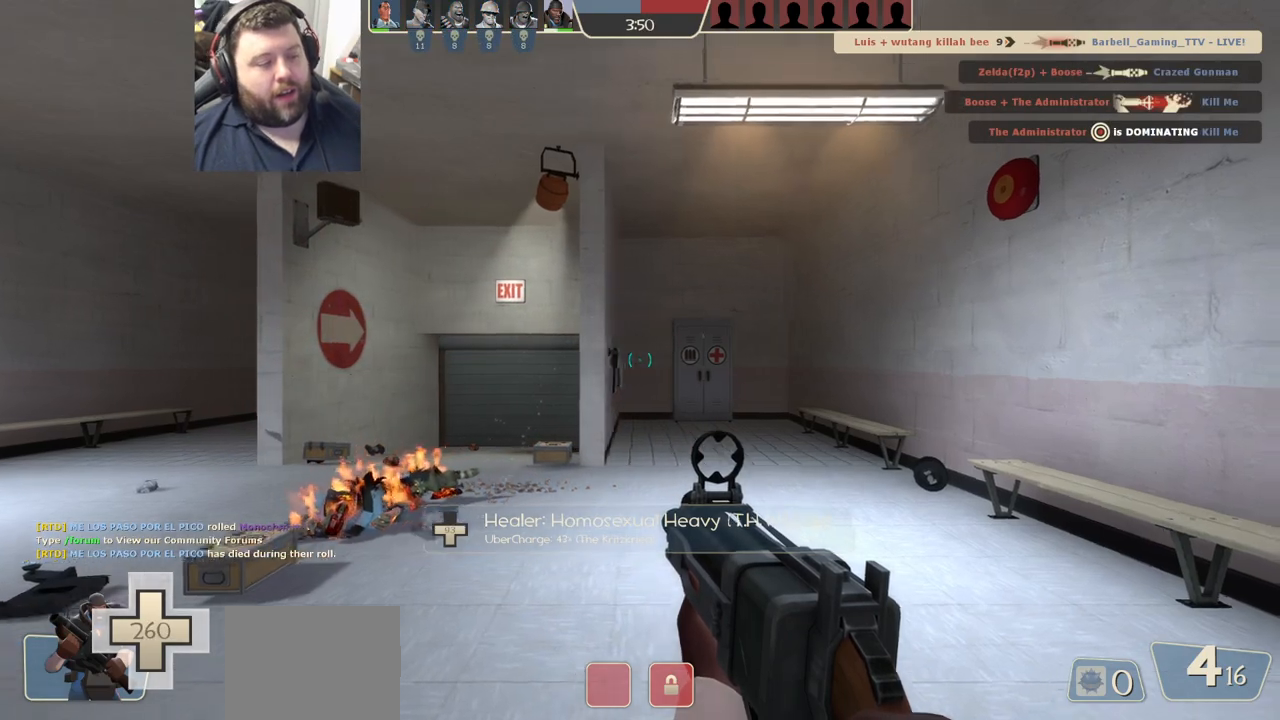
{"buttons": [], "left_stick": "up-right", "right_stick": "center", "events": []}
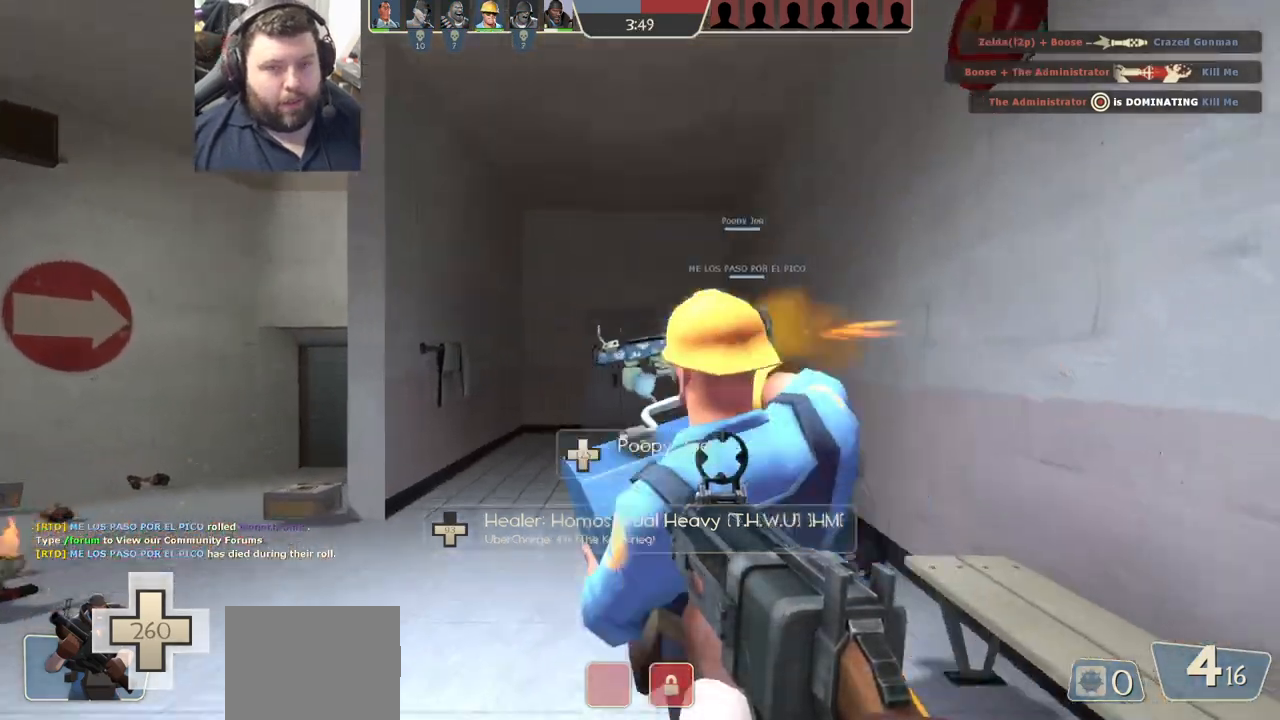
{"buttons": [], "left_stick": "up", "right_stick": "center", "events": [[250, "left_stick", "up"]]}
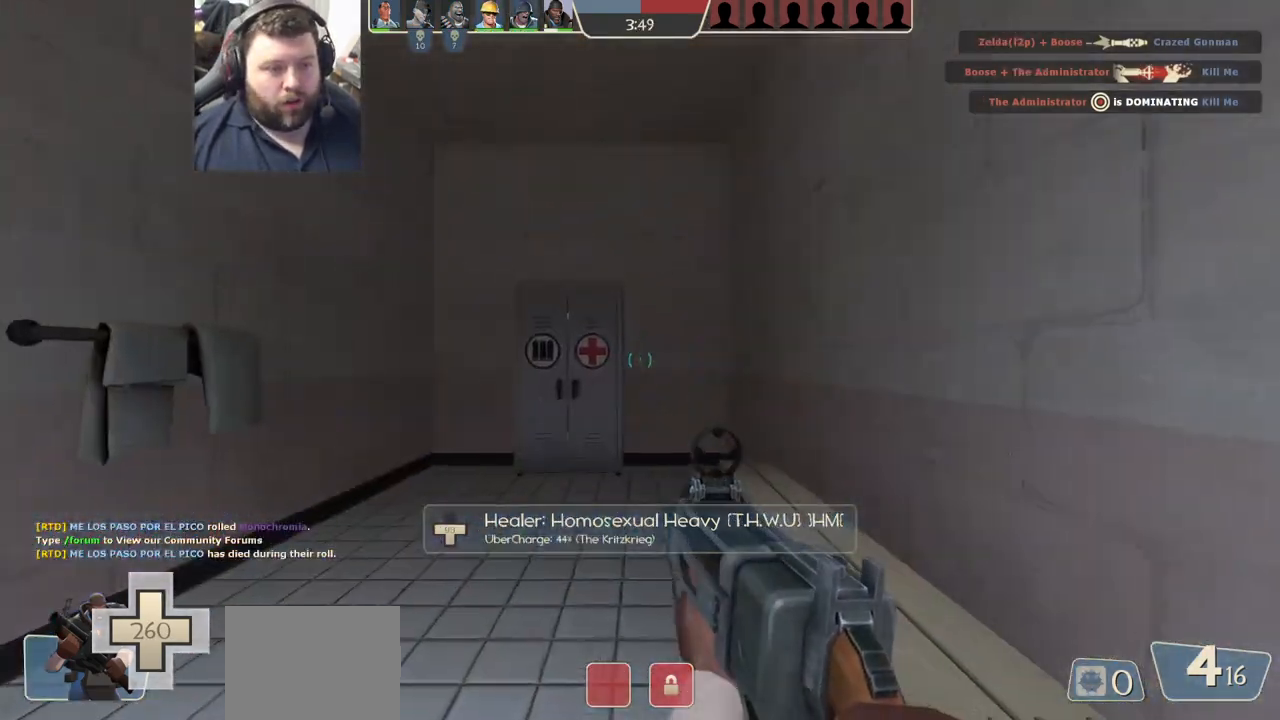
{"buttons": [], "left_stick": "up", "right_stick": "center", "events": [[300, "right_stick", "left"], [383, "right_stick", "center"]]}
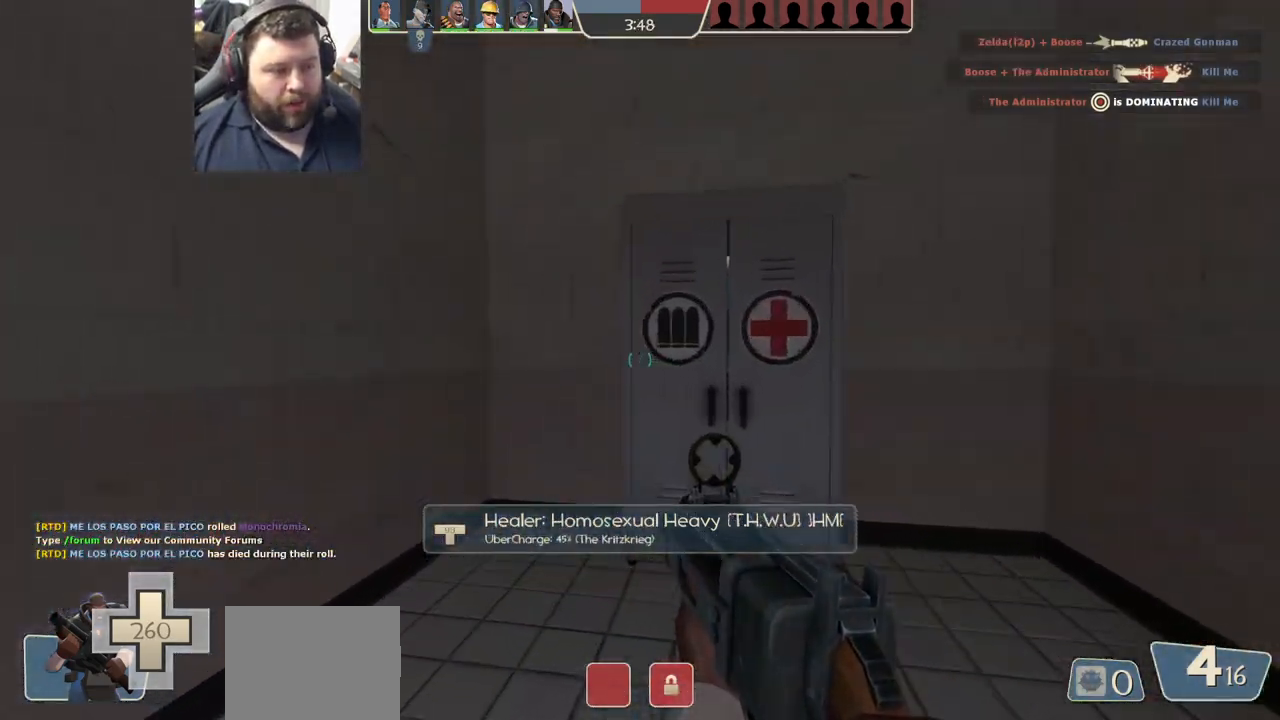
{"buttons": [], "left_stick": "center", "right_stick": "left", "events": [[200, "left_stick", "up-right"], [400, "left_stick", "center"], [450, "right_stick", "left"]]}
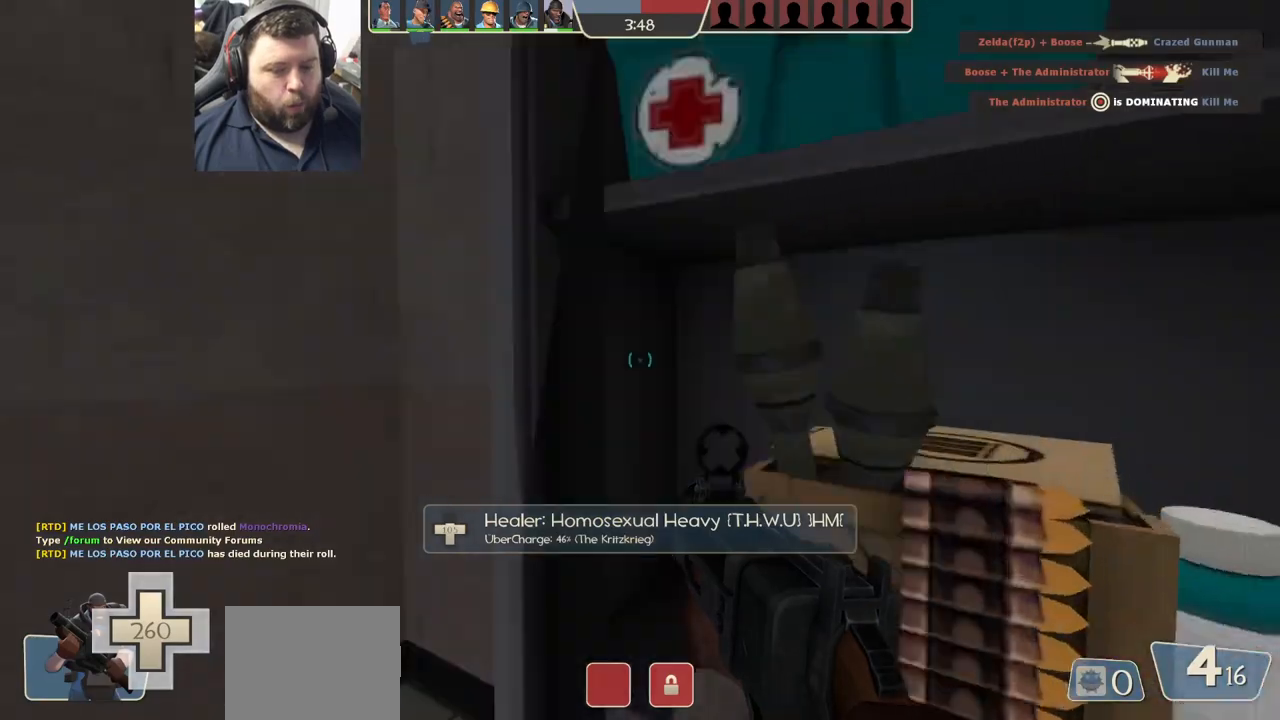
{"buttons": [], "left_stick": "up-left", "right_stick": "center", "events": [[167, "left_stick", "left"], [233, "left_stick", "up-left"], [267, "right_stick", "center"]]}
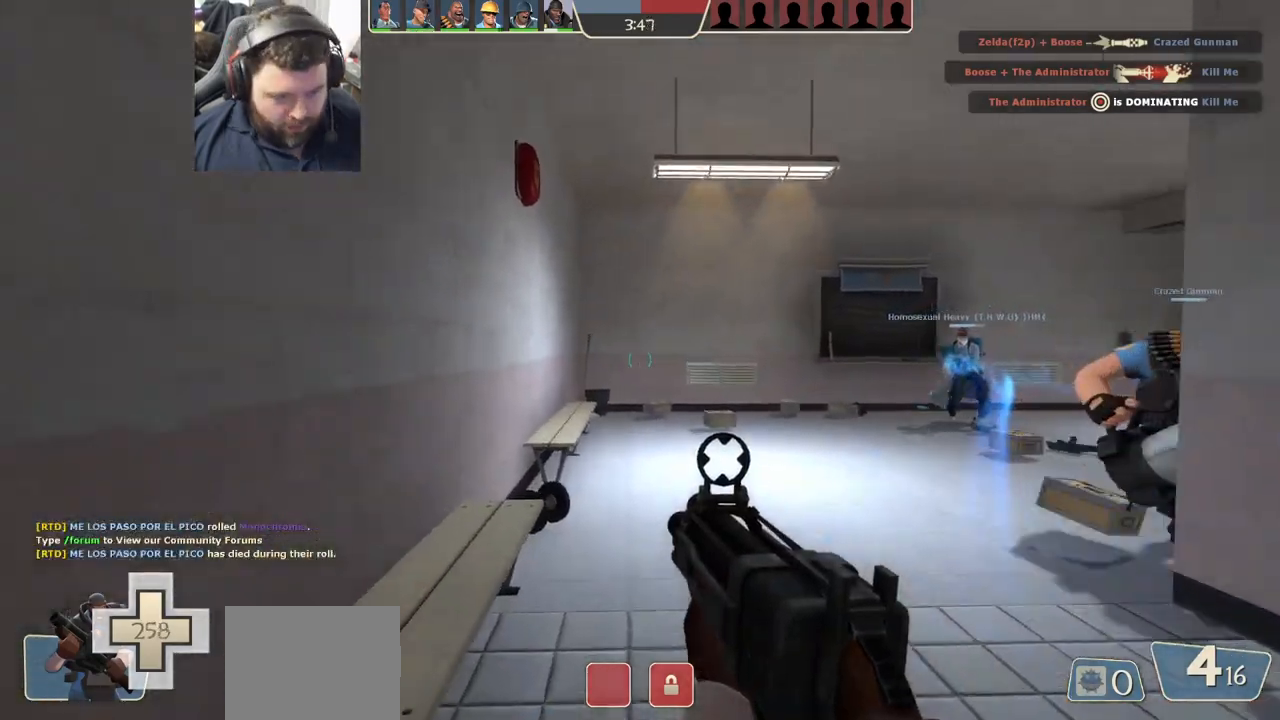
{"buttons": [], "left_stick": "up-right", "right_stick": "center", "events": [[33, "left_stick", "up-right"]]}
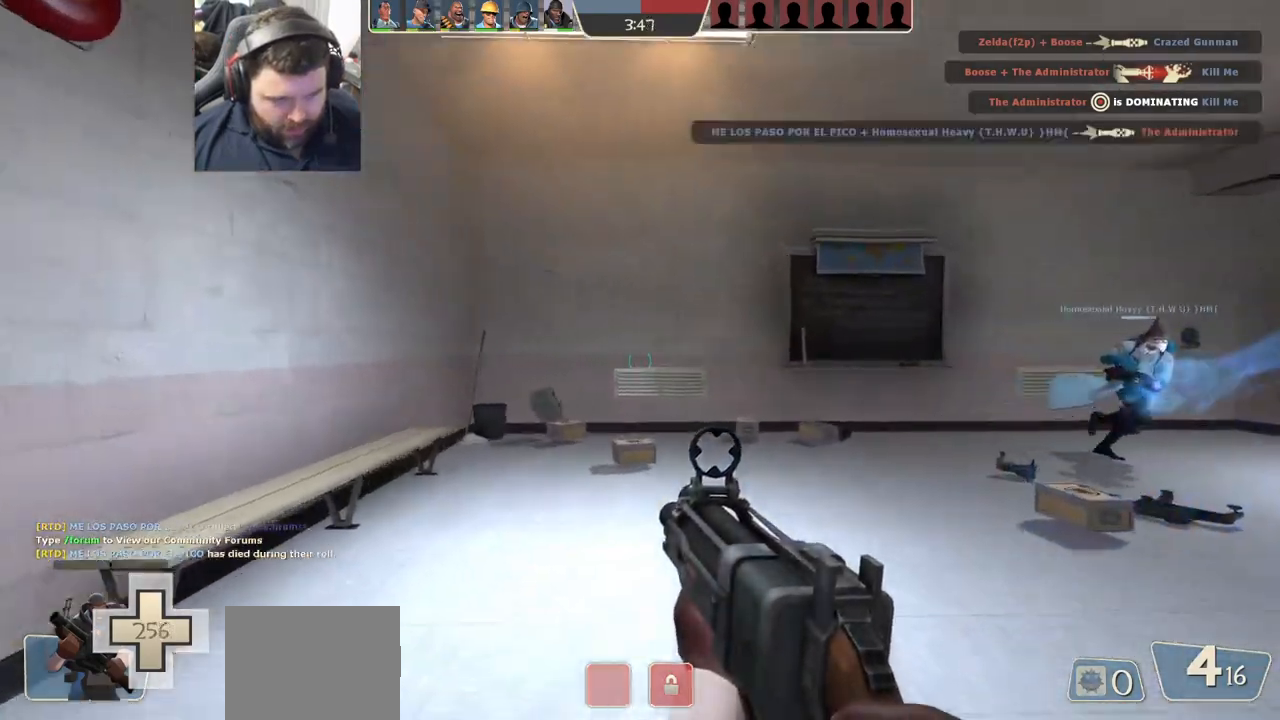
{"buttons": [], "left_stick": "left", "right_stick": "right", "events": [[233, "right_stick", "right"], [300, "left_stick", "up-left"], [467, "left_stick", "left"]]}
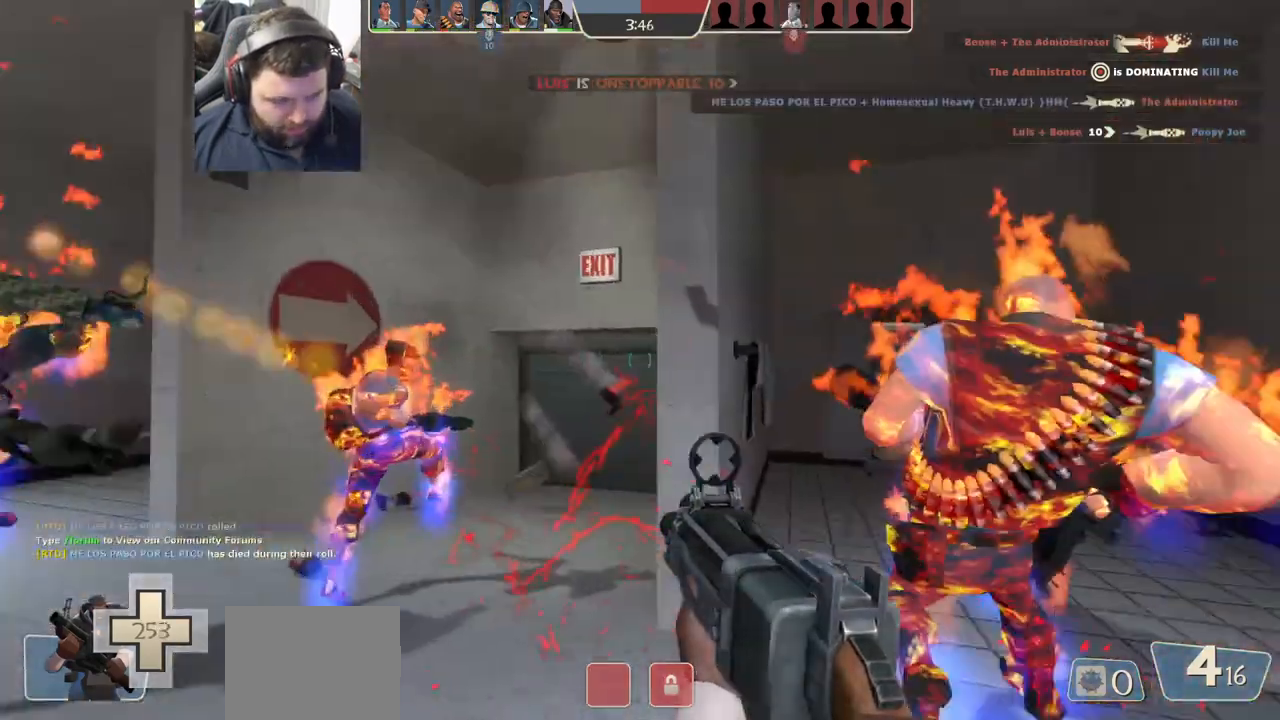
{"buttons": [], "left_stick": "down-left", "right_stick": "center", "events": [[50, "right_stick", "center"], [283, "left_stick", "down-left"]]}
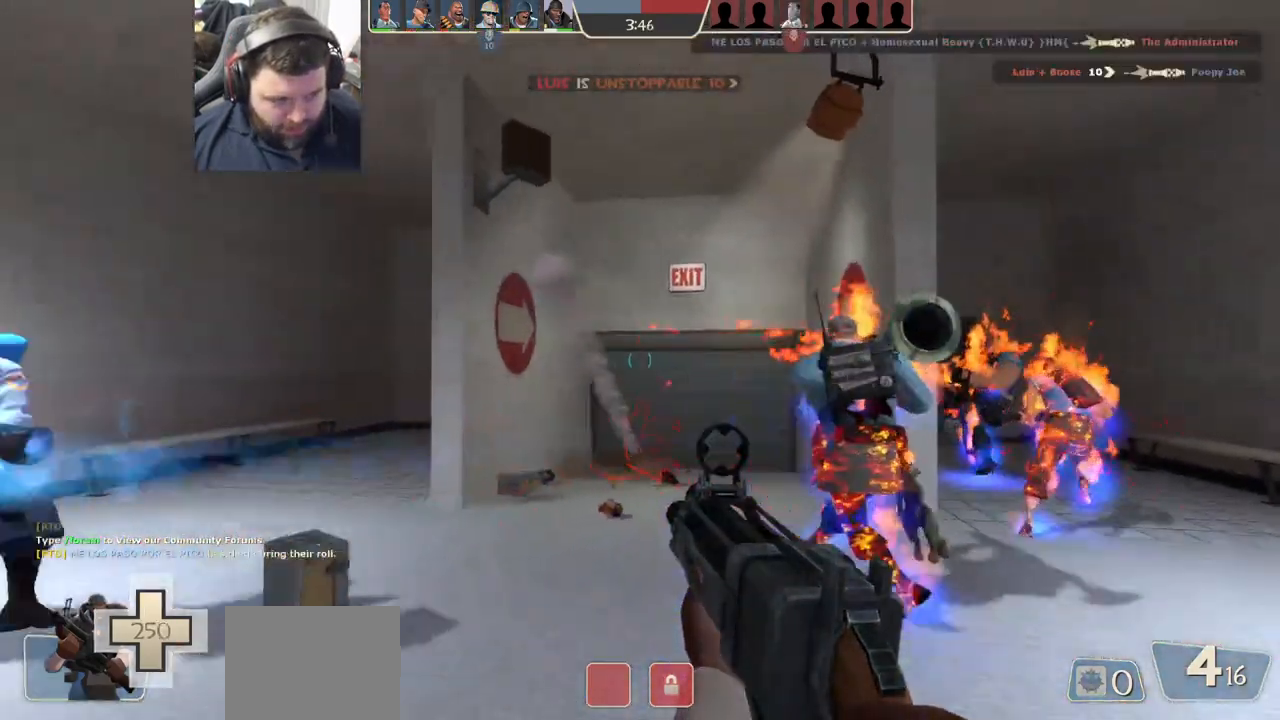
{"buttons": [], "left_stick": "left", "right_stick": "center", "events": [[50, "SQUARE", "down"], [150, "SQUARE", "up"], [217, "SQUARE", "down"], [333, "SQUARE", "up"], [500, "left_stick", "left"]]}
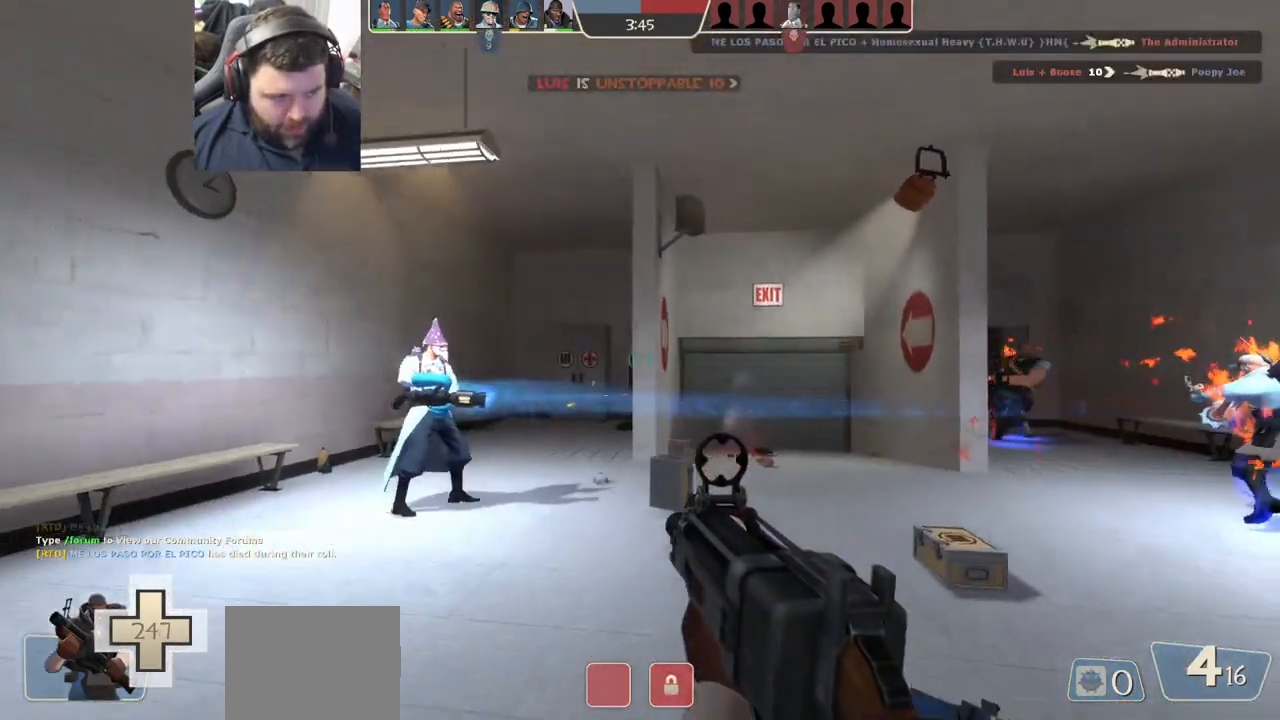
{"buttons": [], "left_stick": "center", "right_stick": "center", "events": [[117, "left_stick", "center"], [133, "right_stick", "up-right"], [233, "right_stick", "center"]]}
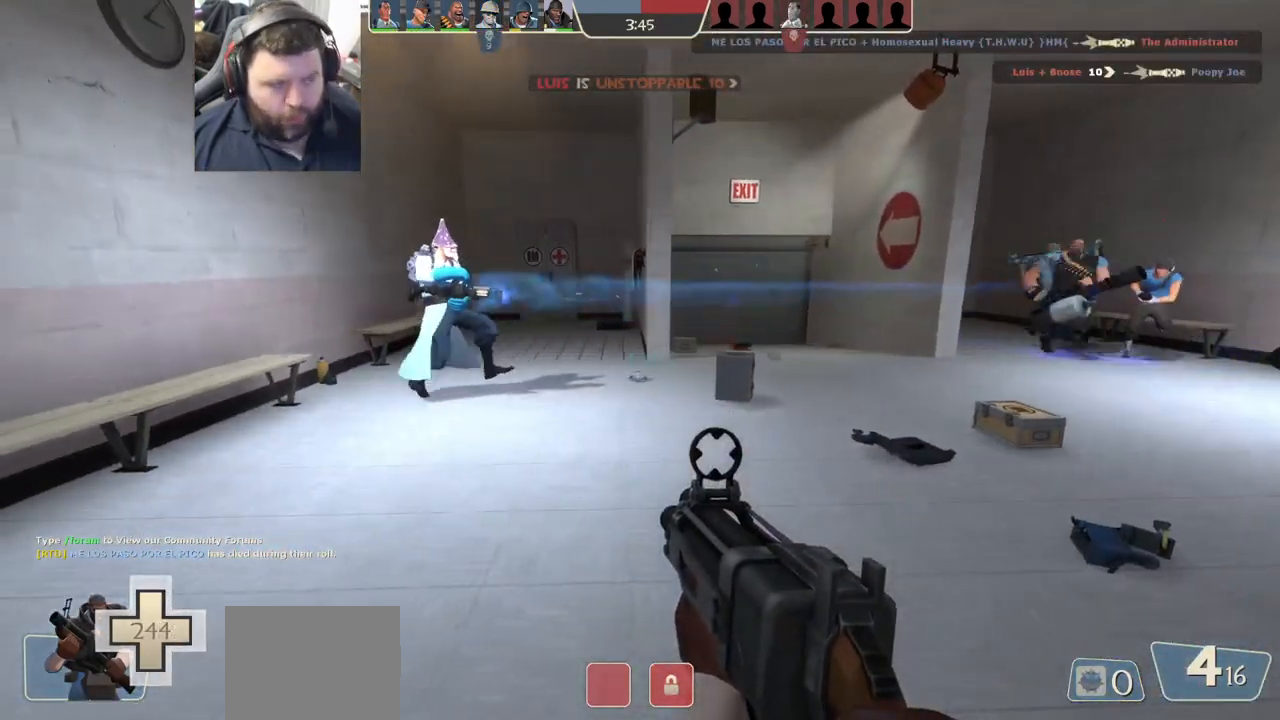
{"buttons": [], "left_stick": "up", "right_stick": "center", "events": [[350, "left_stick", "up"]]}
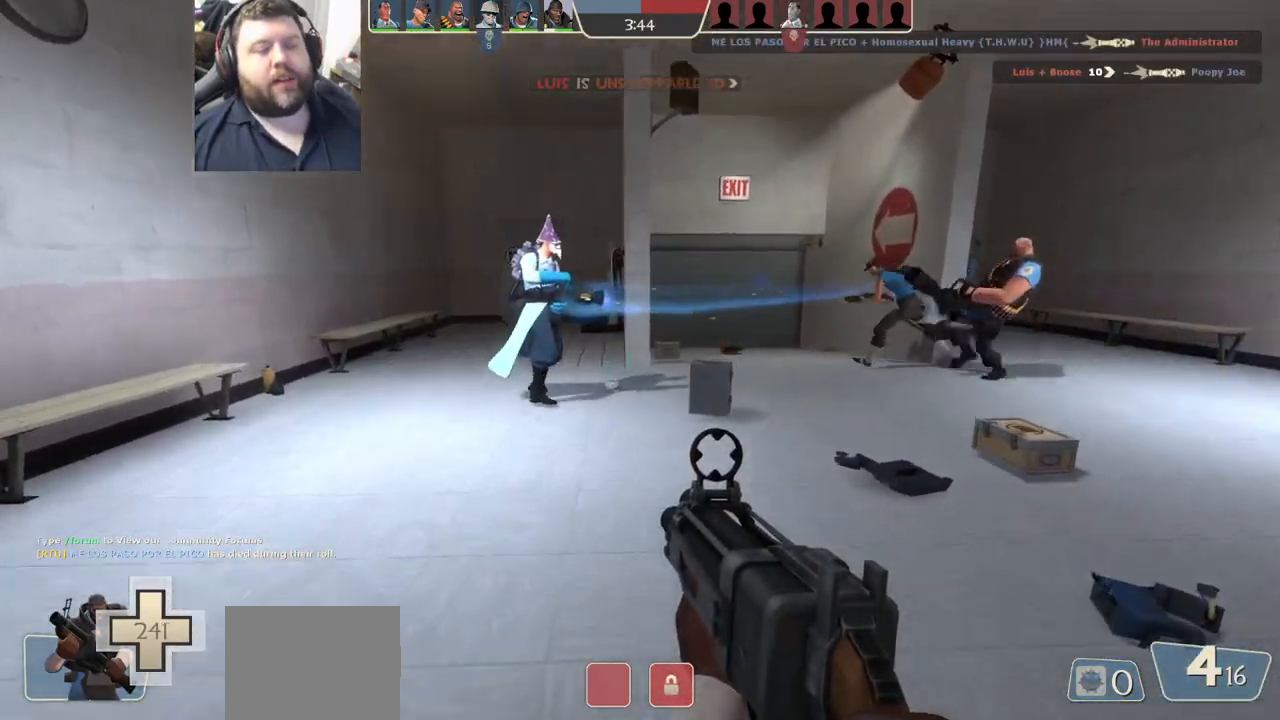
{"buttons": [], "left_stick": "up", "right_stick": "center", "events": [[217, "R1", "down"], [317, "R1", "up"]]}
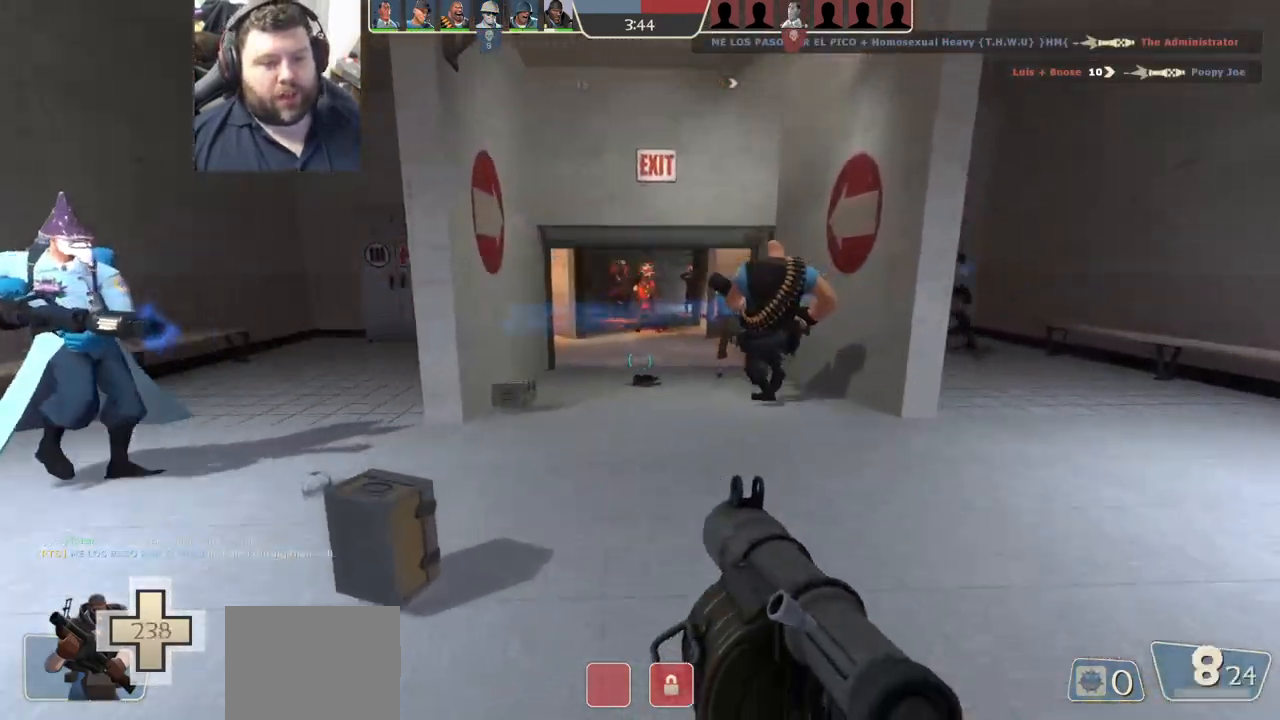
{"buttons": [], "left_stick": "up-left", "right_stick": "center", "events": [[367, "left_stick", "up-left"]]}
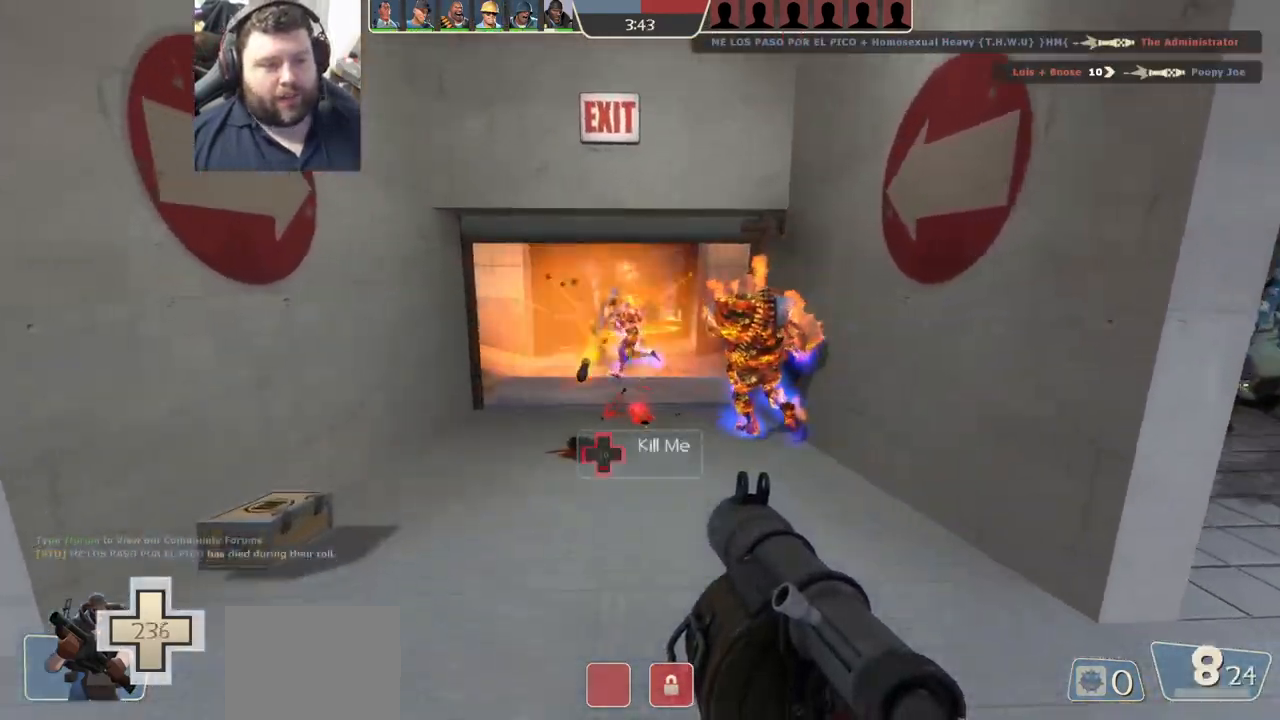
{"buttons": [], "left_stick": "right", "right_stick": "center", "events": [[350, "left_stick", "right"]]}
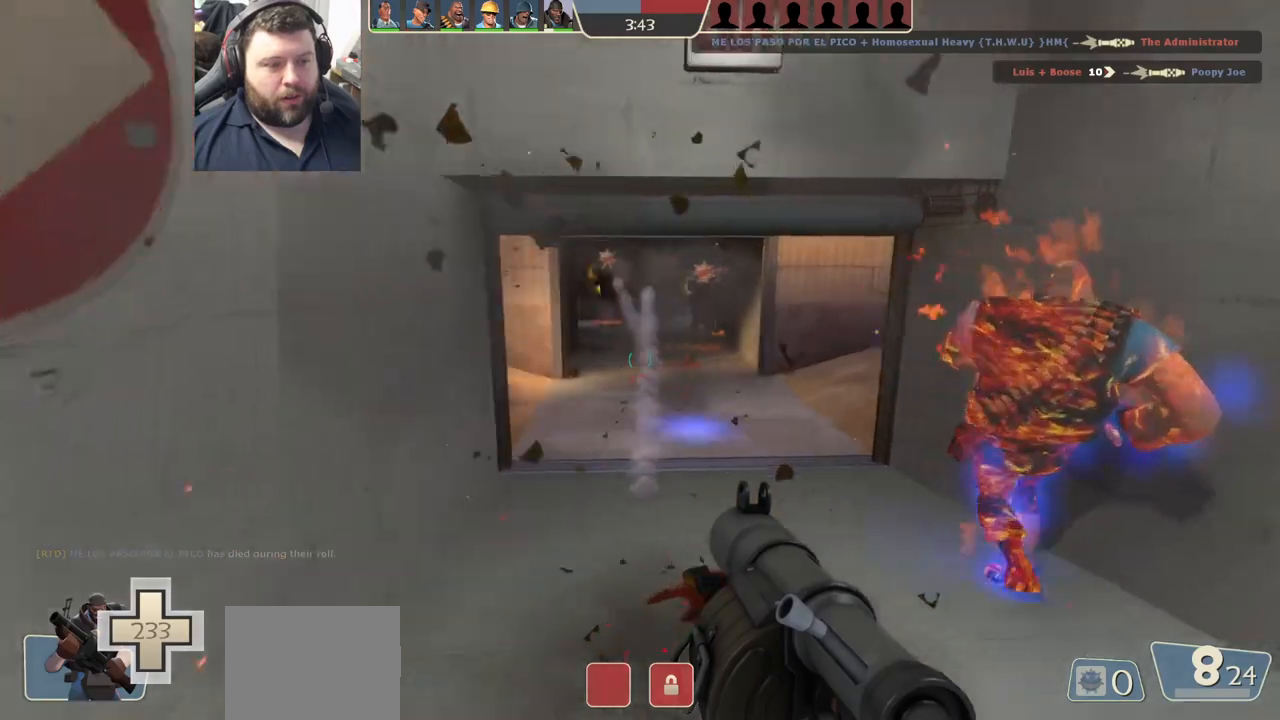
{"buttons": [], "left_stick": "up-left", "right_stick": "center", "events": [[150, "left_stick", "up-right"], [400, "left_stick", "up-left"]]}
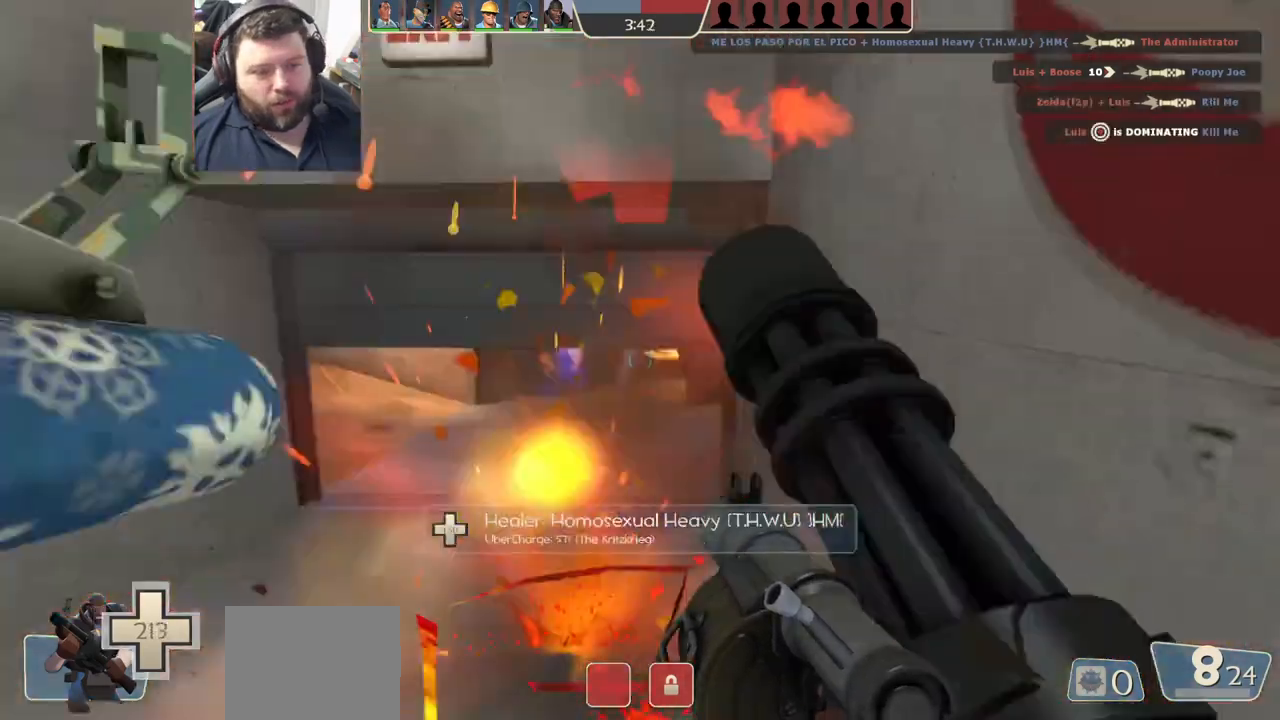
{"buttons": [], "left_stick": "up", "right_stick": "center", "events": [[50, "left_stick", "left"], [300, "left_stick", "up-left"], [450, "left_stick", "up"]]}
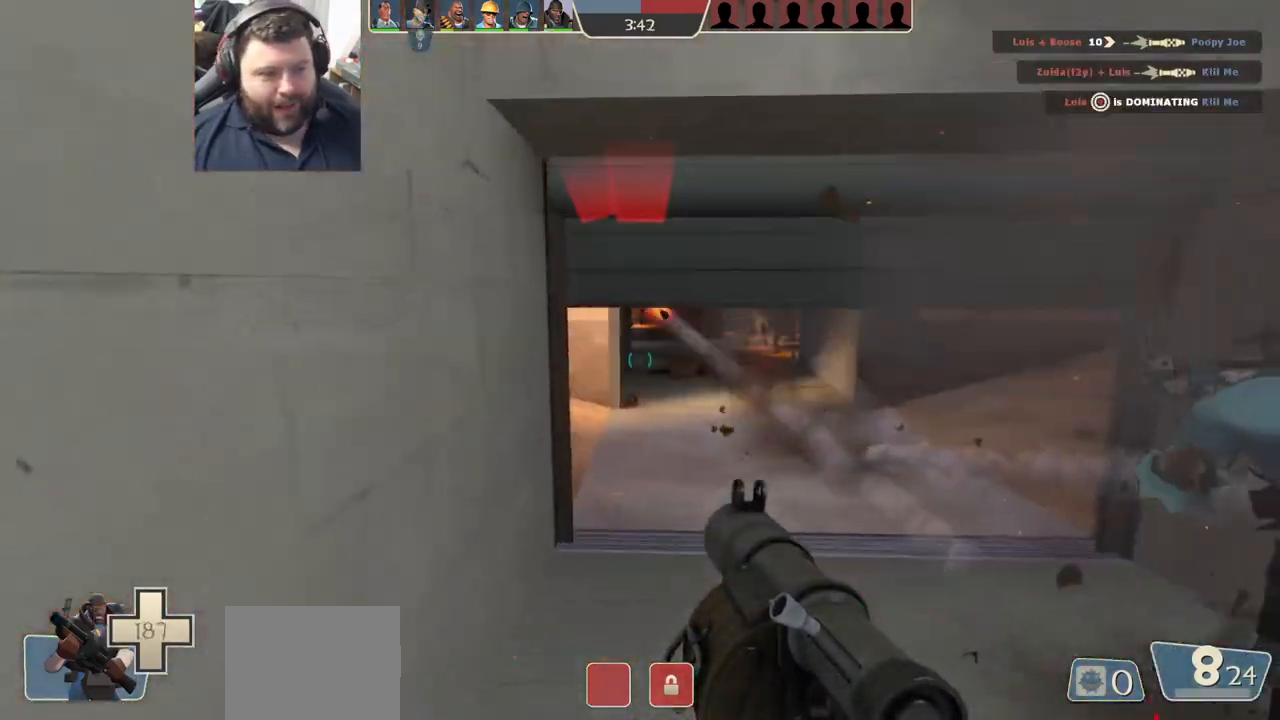
{"buttons": [], "left_stick": "down-right", "right_stick": "center", "events": [[150, "left_stick", "right"], [167, "R2", "down"], [233, "left_stick", "down-right"], [317, "R2", "up"]]}
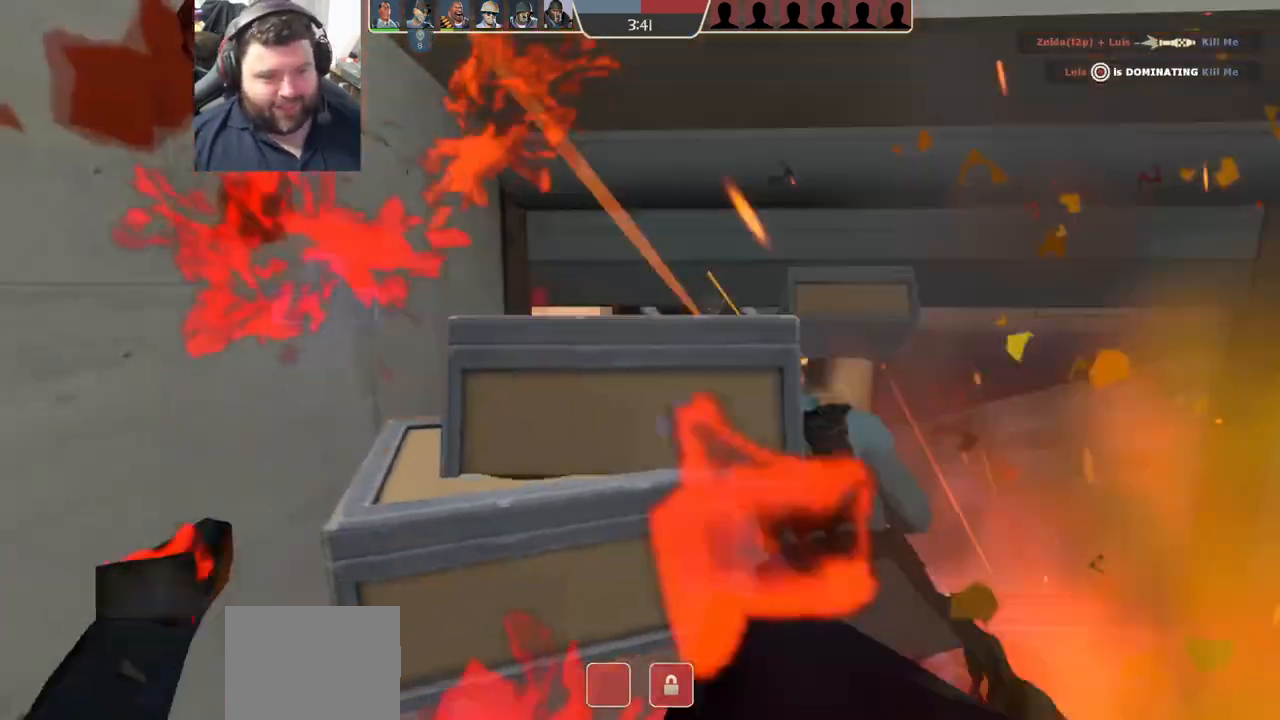
{"buttons": [], "left_stick": "center", "right_stick": "center", "events": [[83, "left_stick", "down-left"], [300, "left_stick", "center"], [383, "SQUARE", "down"], [483, "SQUARE", "up"]]}
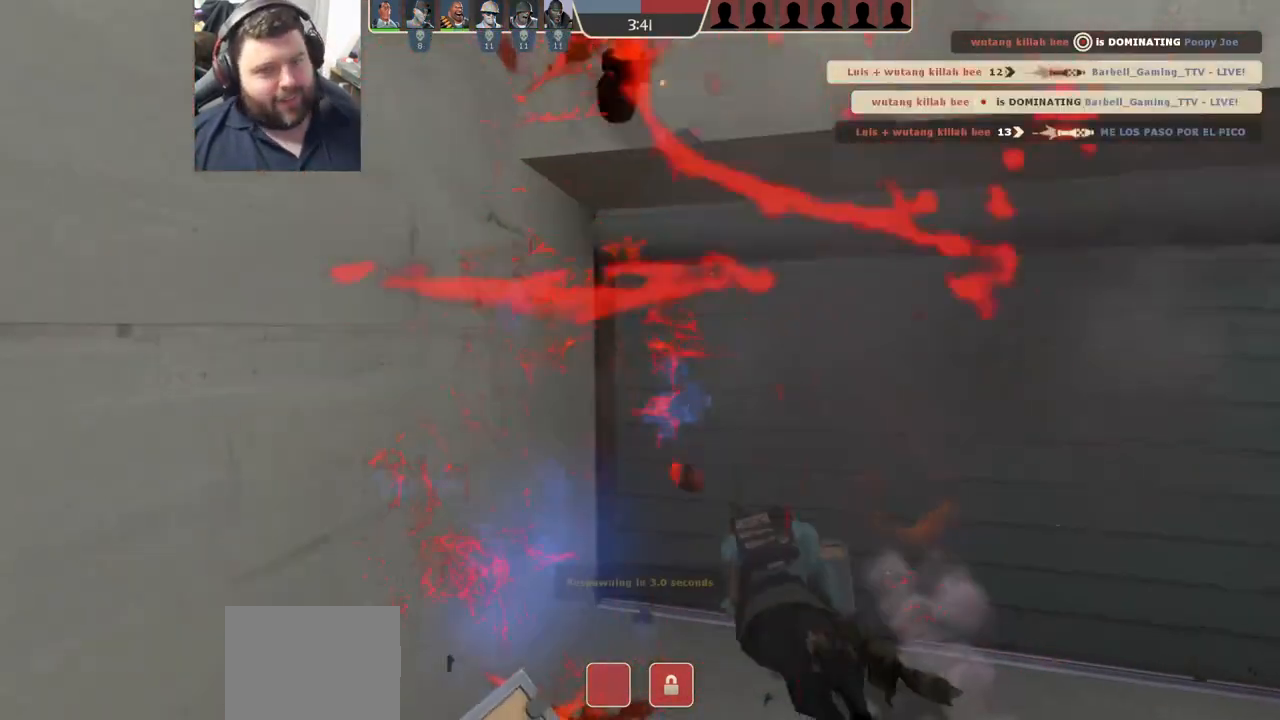
{"buttons": [], "left_stick": "center", "right_stick": "center", "events": [[67, "SQUARE", "down"], [167, "SQUARE", "up"], [250, "SQUARE", "down"], [333, "SQUARE", "up"], [400, "SQUARE", "down"], [500, "SQUARE", "up"]]}
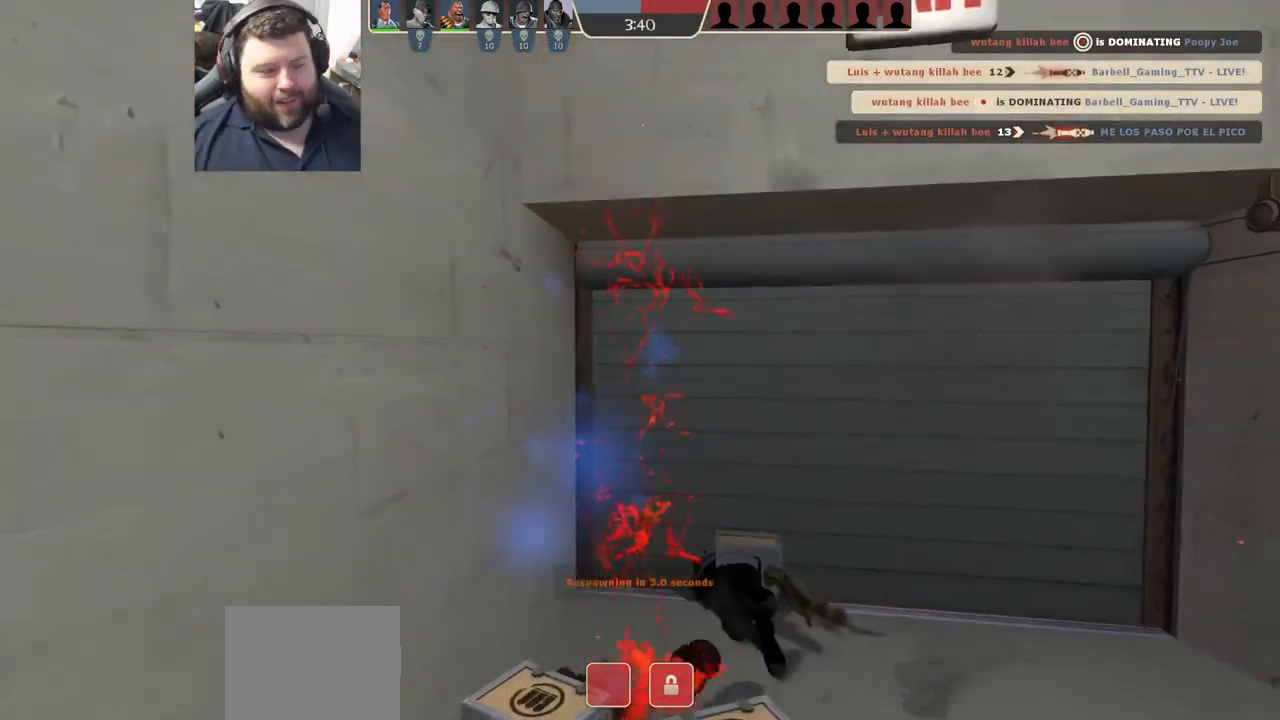
{"buttons": [], "left_stick": "center", "right_stick": "center", "events": []}
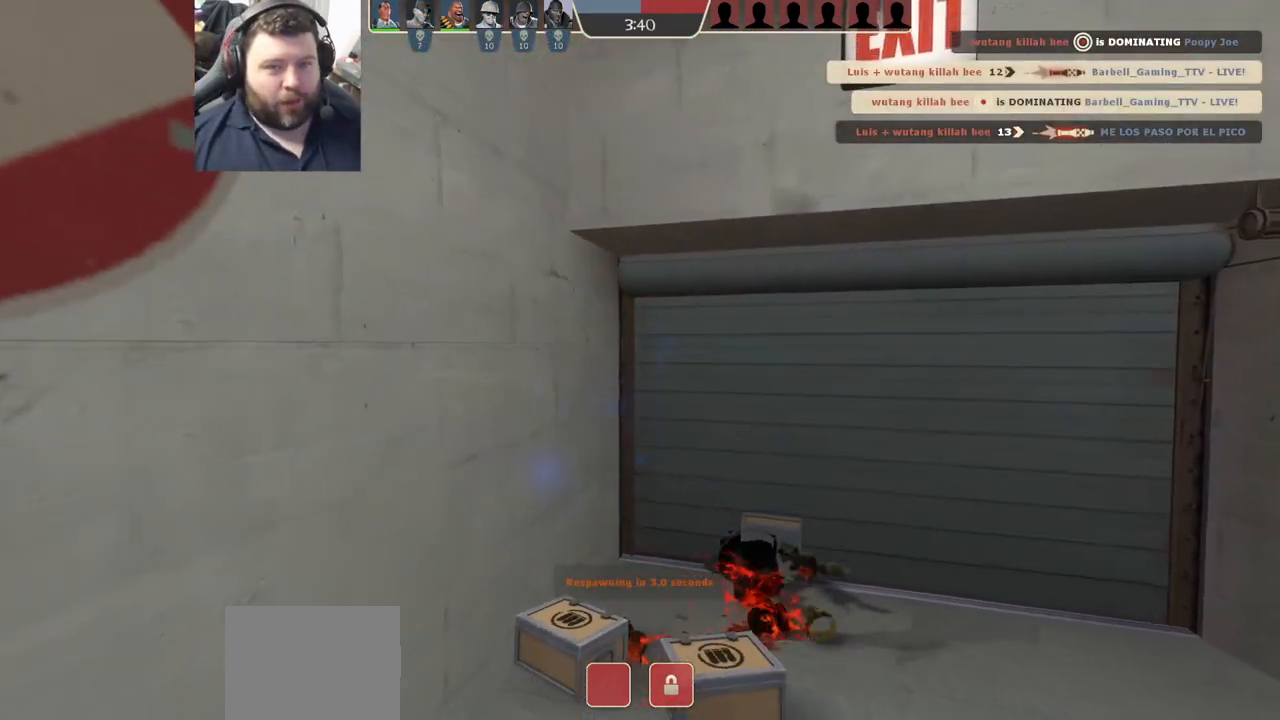
{"buttons": [], "left_stick": "center", "right_stick": "center", "events": []}
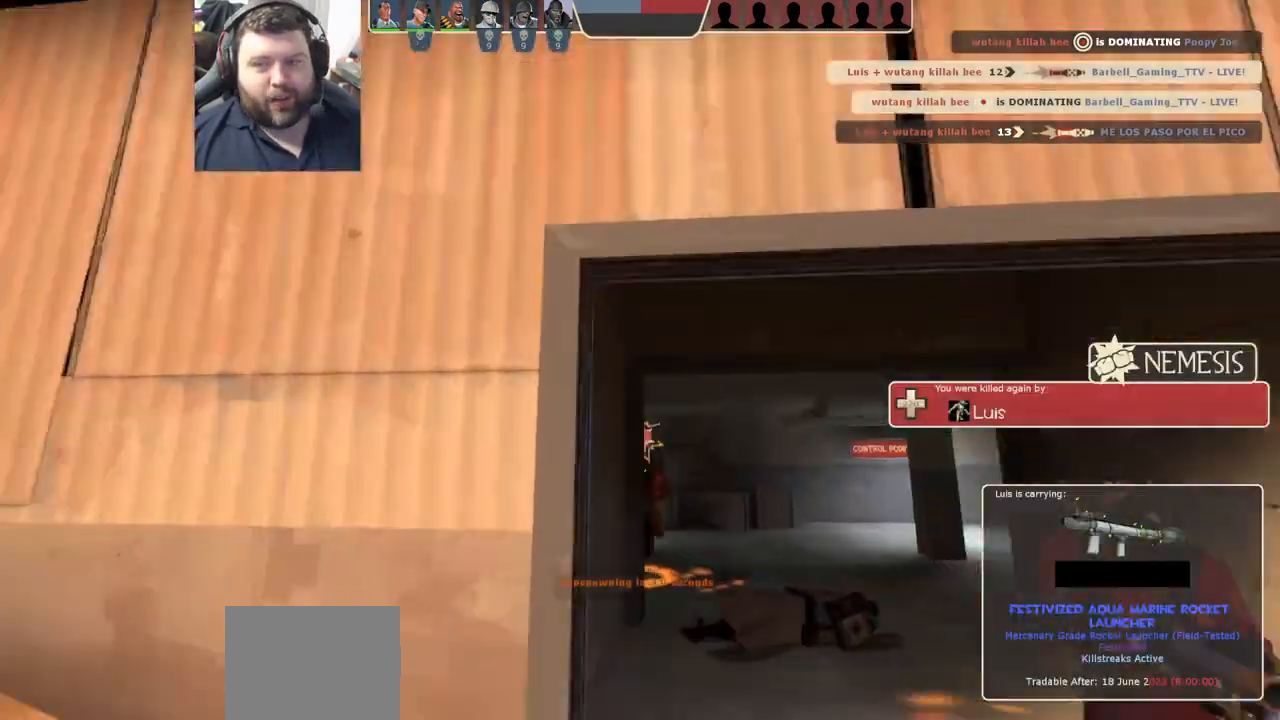
{"buttons": [], "left_stick": "up", "right_stick": "center", "events": [[333, "left_stick", "up"]]}
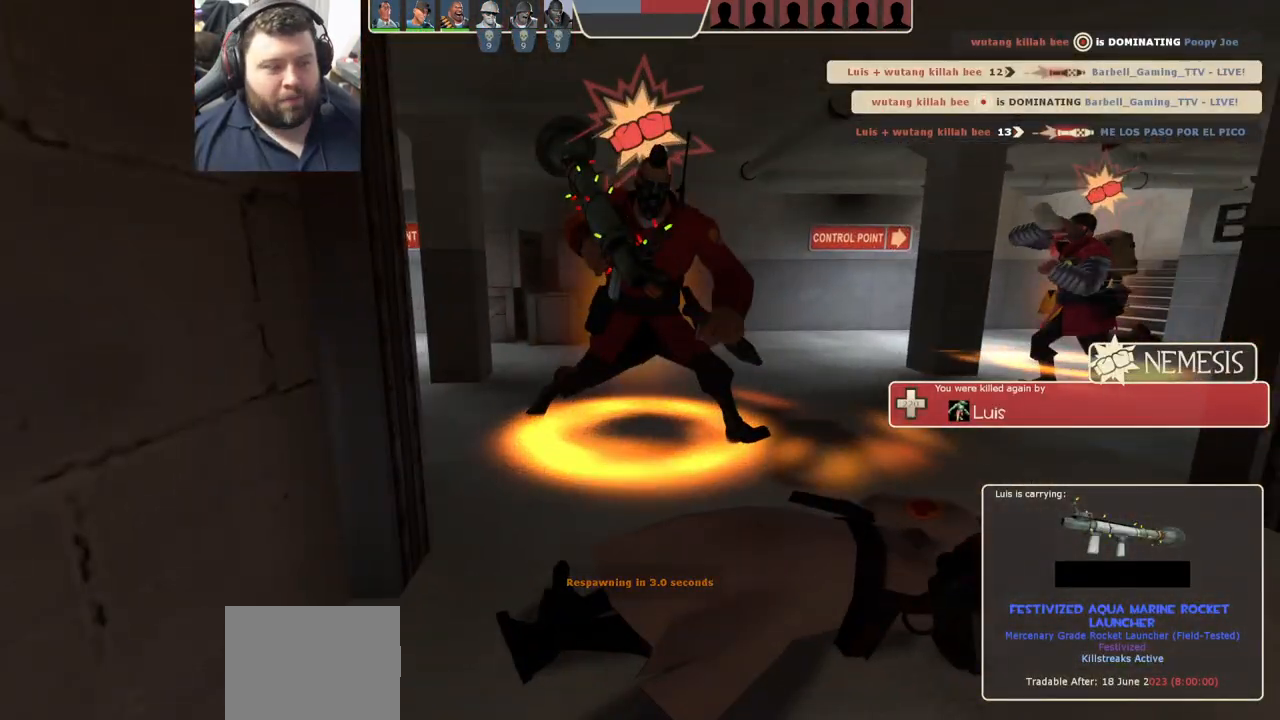
{"buttons": [], "left_stick": "up", "right_stick": "center", "events": []}
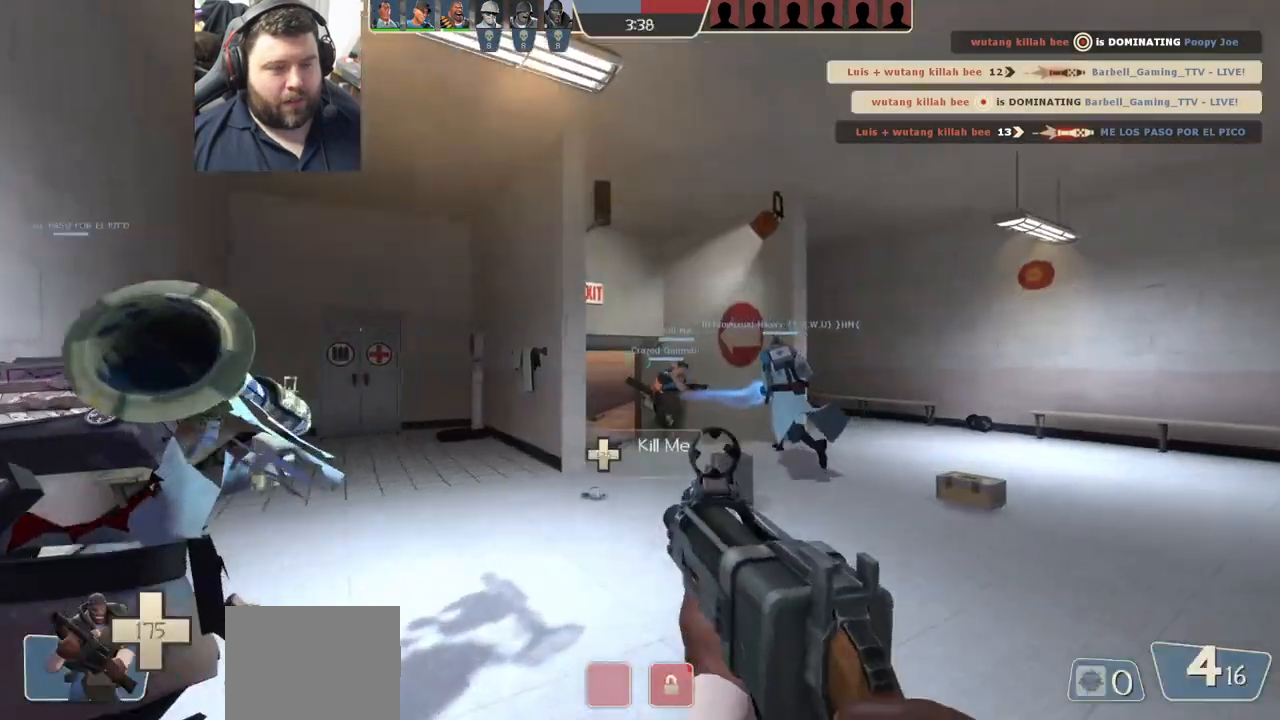
{"buttons": [], "left_stick": "up", "right_stick": "center", "events": []}
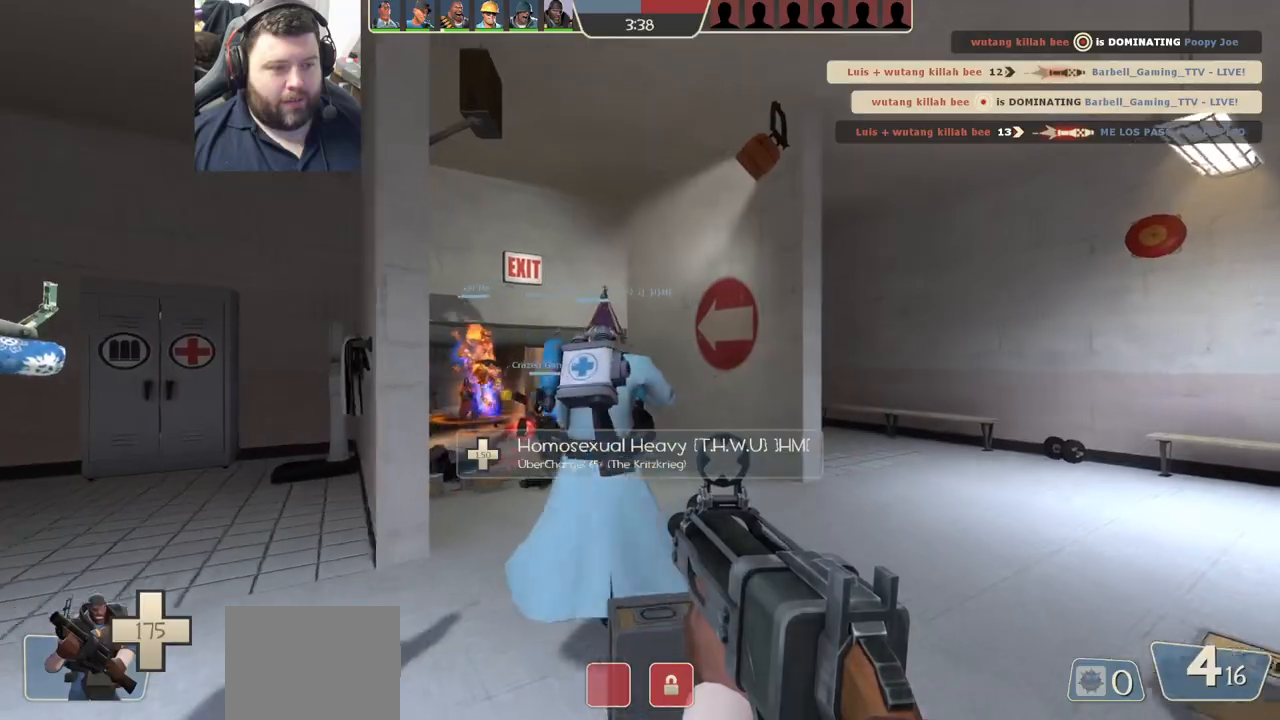
{"buttons": [], "left_stick": "up", "right_stick": "center", "events": [[100, "right_stick", "up-left"], [233, "right_stick", "center"]]}
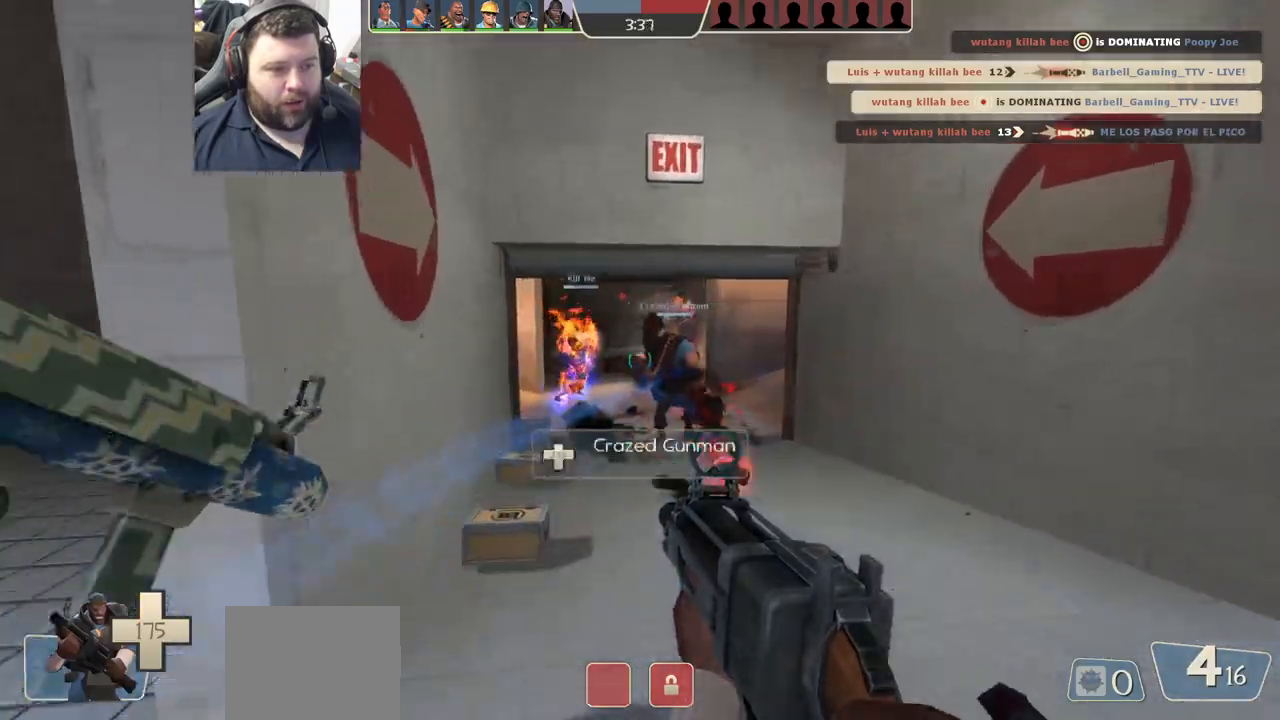
{"buttons": [], "left_stick": "up", "right_stick": "center", "events": []}
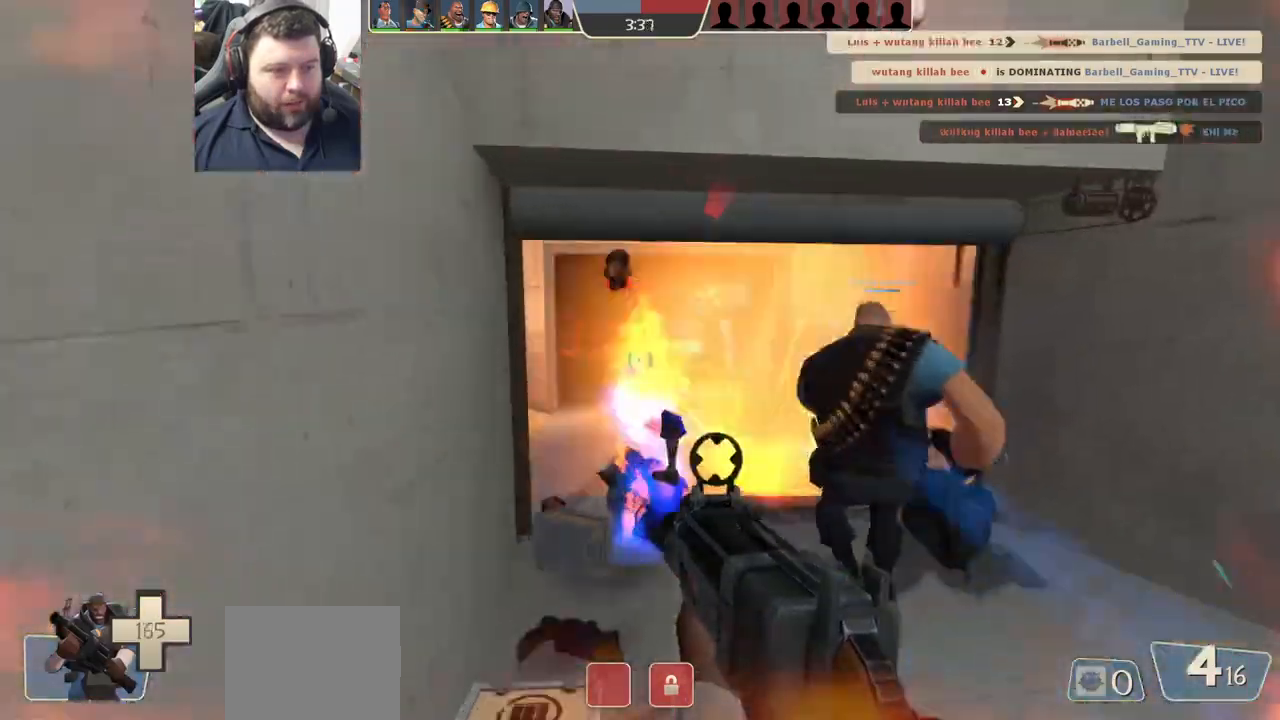
{"buttons": ["R2"], "left_stick": "right", "right_stick": "center", "events": [[333, "left_stick", "up-right"], [350, "R2", "down"], [450, "left_stick", "right"]]}
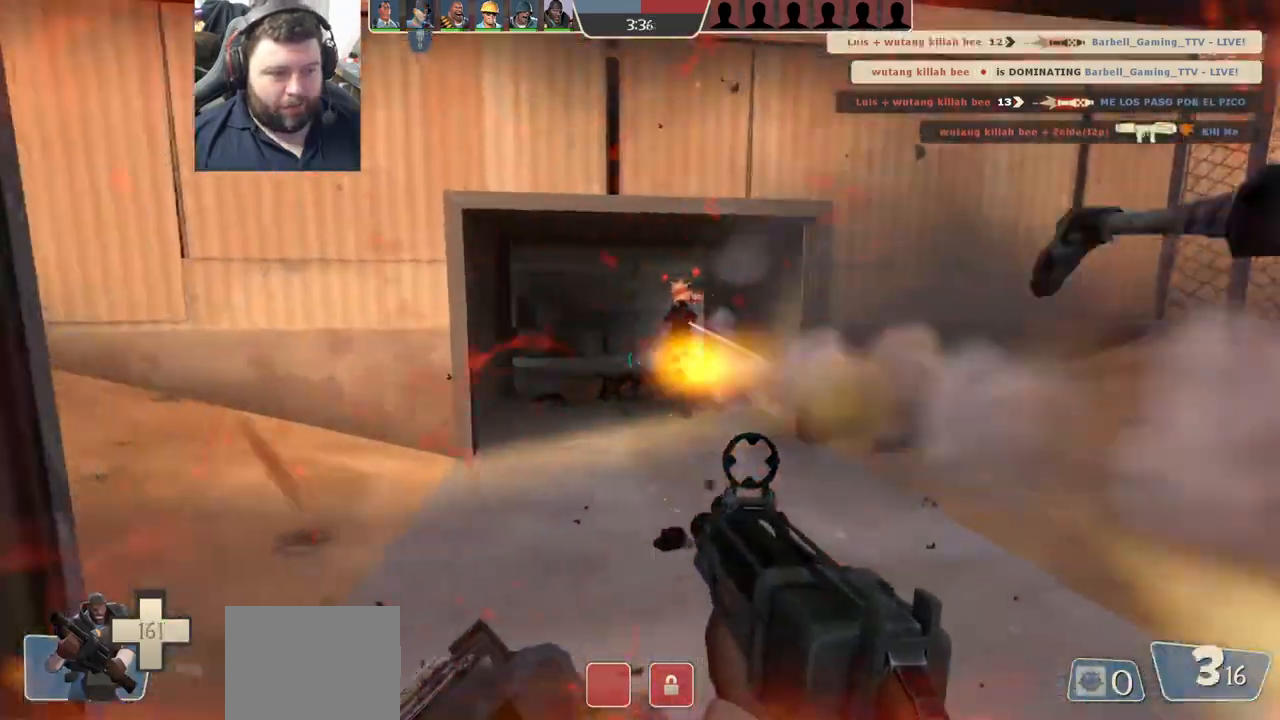
{"buttons": ["R2"], "left_stick": "down-left", "right_stick": "center", "events": [[200, "left_stick", "up"], [317, "left_stick", "down-left"]]}